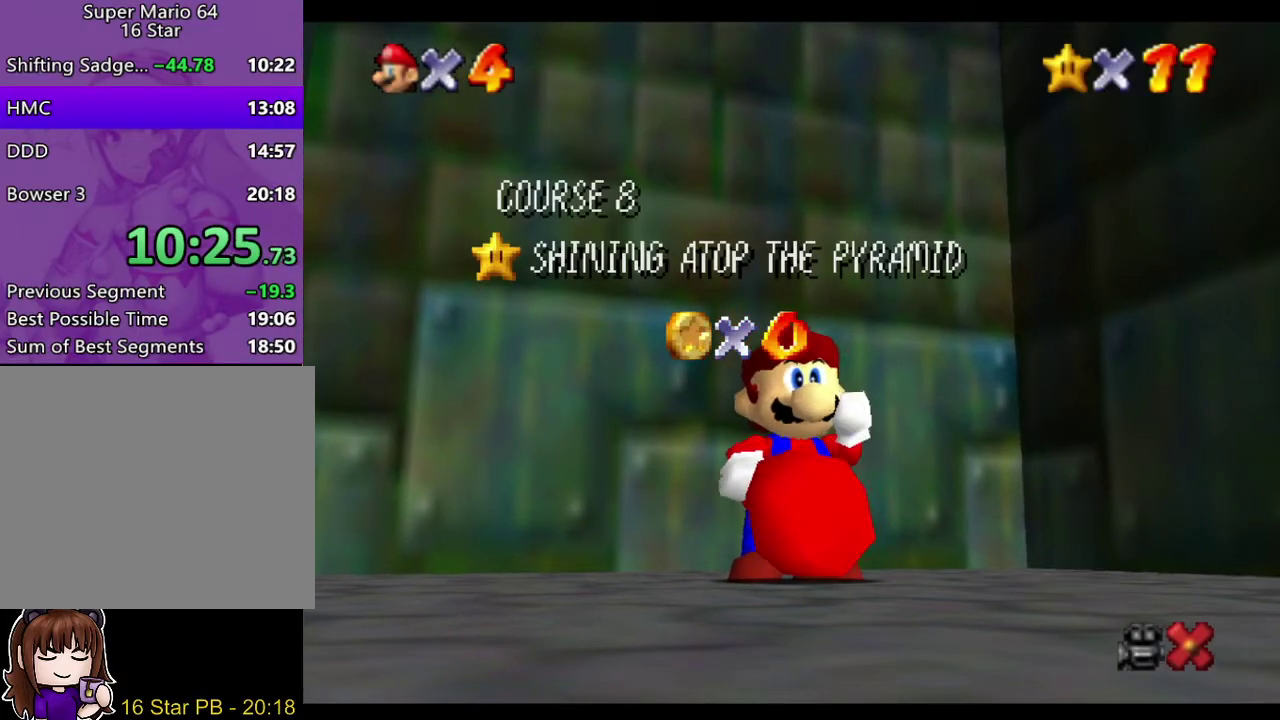
Gameplay with a controller (Nintendo layout); each line is a JSON object with the inputs held at the frame after it. "events" lists button and stick changes between this image and that frame as [ms after this image, input, new state], when the widget could be followed in between. Not read: L3 R3.
{"buttons": [], "left_stick": "down", "right_stick": "center", "events": [[183, "left_stick", "down"], [283, "left_stick", "center"], [483, "left_stick", "down"]]}
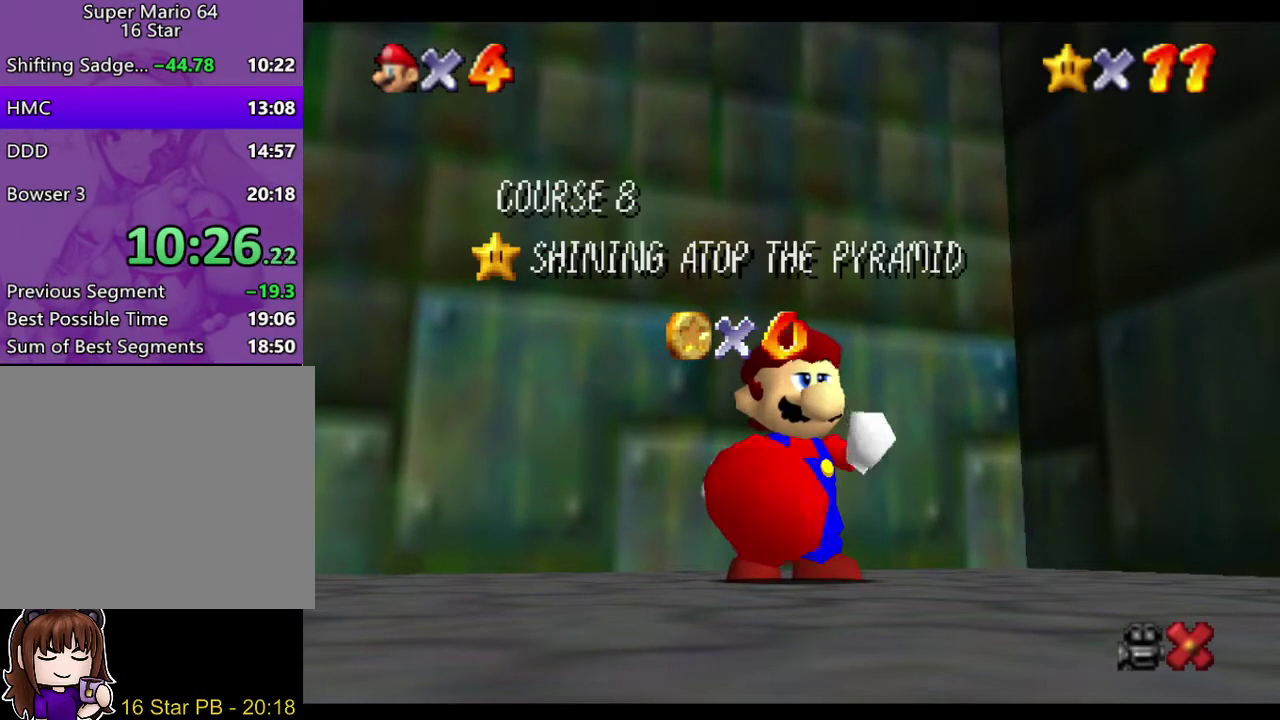
{"buttons": [], "left_stick": "down", "right_stick": "center", "events": [[83, "left_stick", "center"], [217, "left_stick", "down"], [283, "left_stick", "center"], [500, "left_stick", "down"]]}
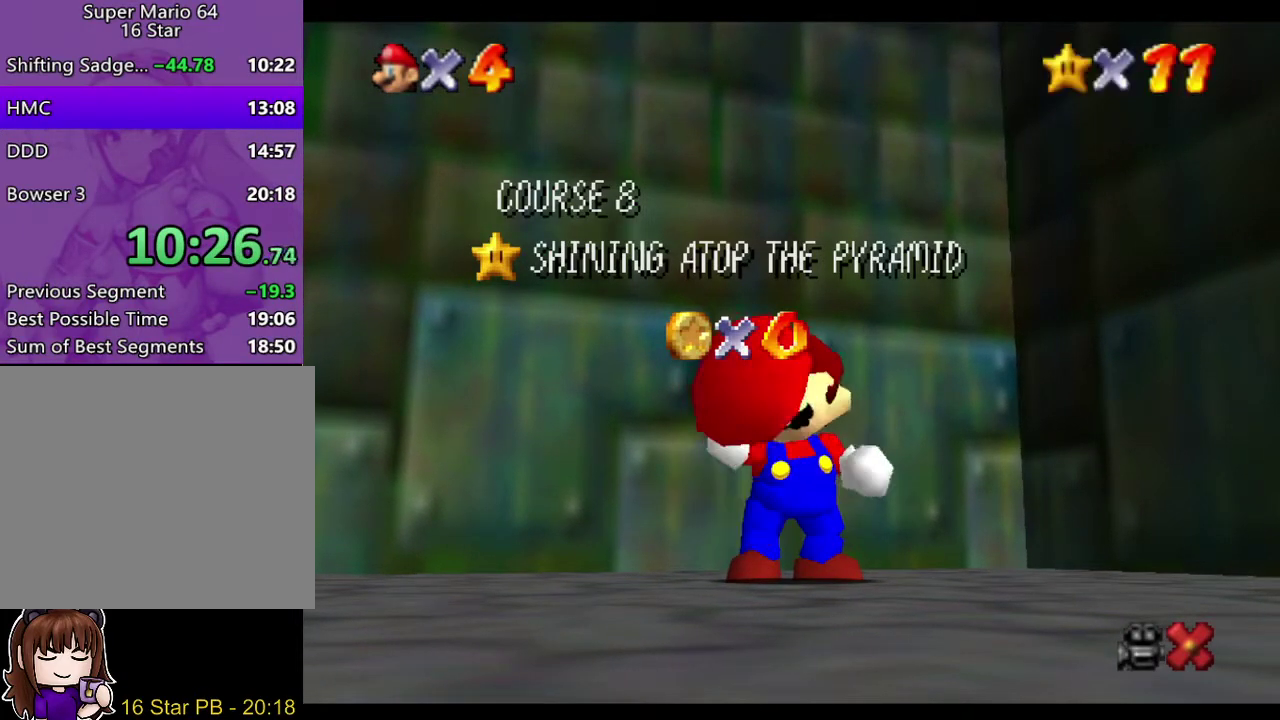
{"buttons": [], "left_stick": "center", "right_stick": "center", "events": [[133, "left_stick", "center"], [200, "left_stick", "down"], [300, "left_stick", "center"], [400, "left_stick", "down"], [500, "left_stick", "center"]]}
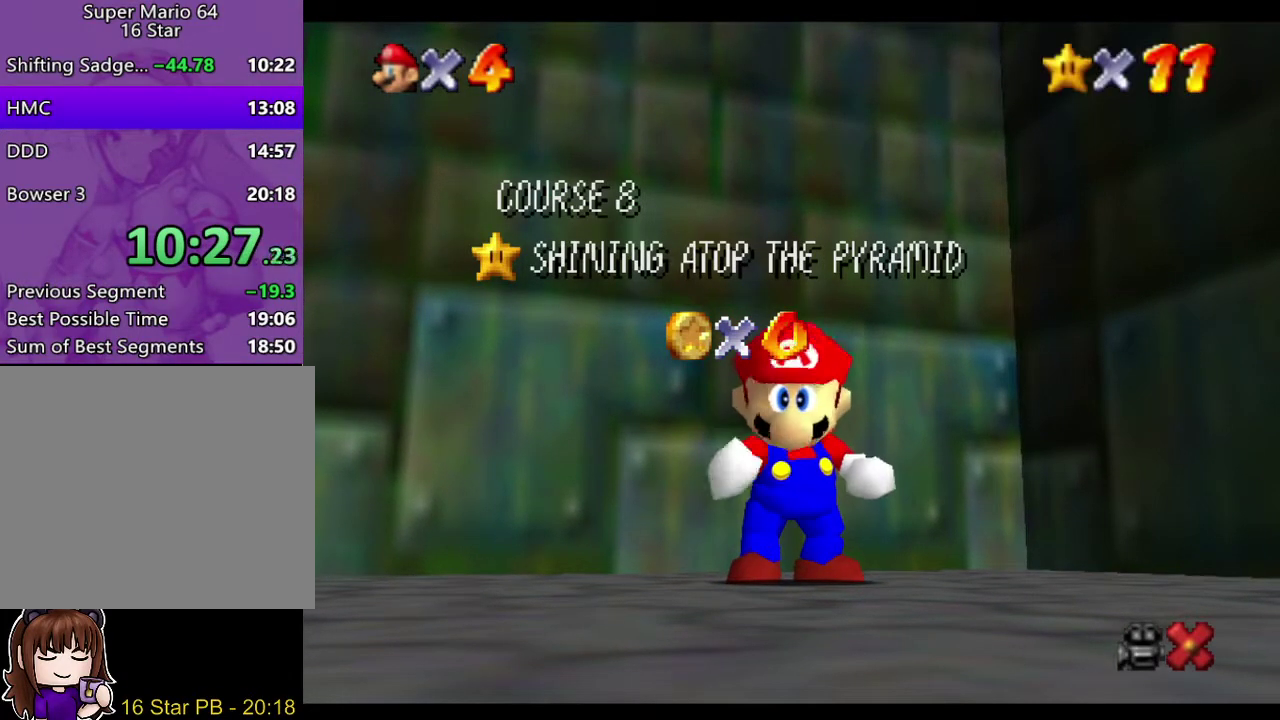
{"buttons": [], "left_stick": "center", "right_stick": "center", "events": [[67, "left_stick", "down"], [167, "left_stick", "center"], [217, "left_stick", "down"], [317, "left_stick", "center"], [383, "left_stick", "down"], [450, "left_stick", "center"]]}
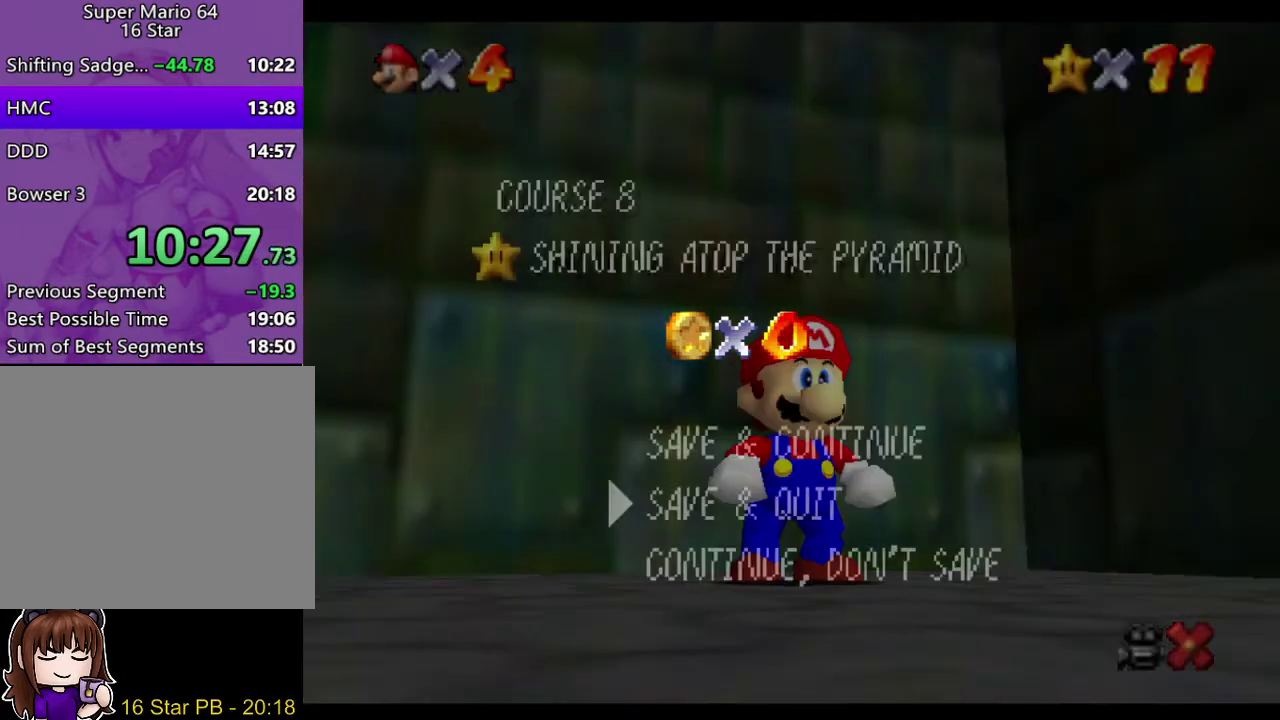
{"buttons": [], "left_stick": "down-right", "right_stick": "center", "events": [[50, "left_stick", "down"], [117, "left_stick", "center"], [183, "A", "down"], [283, "A", "up"], [350, "left_stick", "down-right"]]}
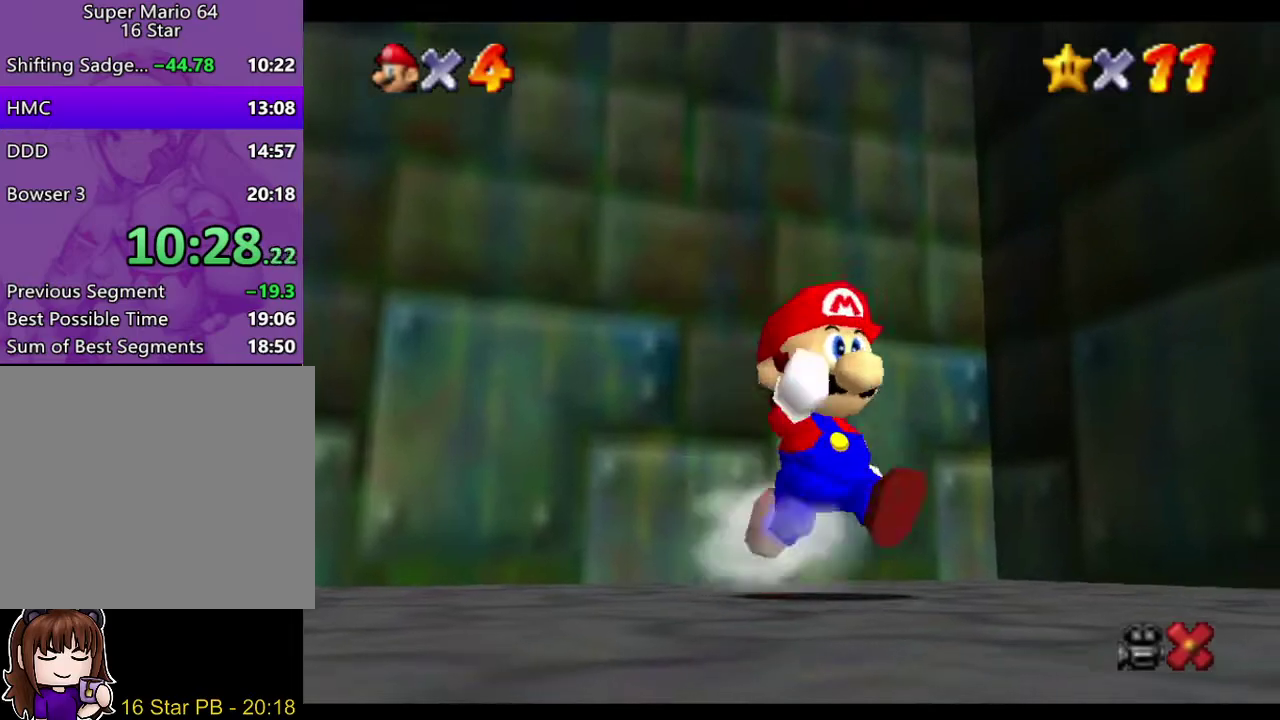
{"buttons": [], "left_stick": "down-right", "right_stick": "center", "events": [[217, "left_stick", "down"], [317, "left_stick", "down-right"], [383, "A", "down"], [483, "A", "up"]]}
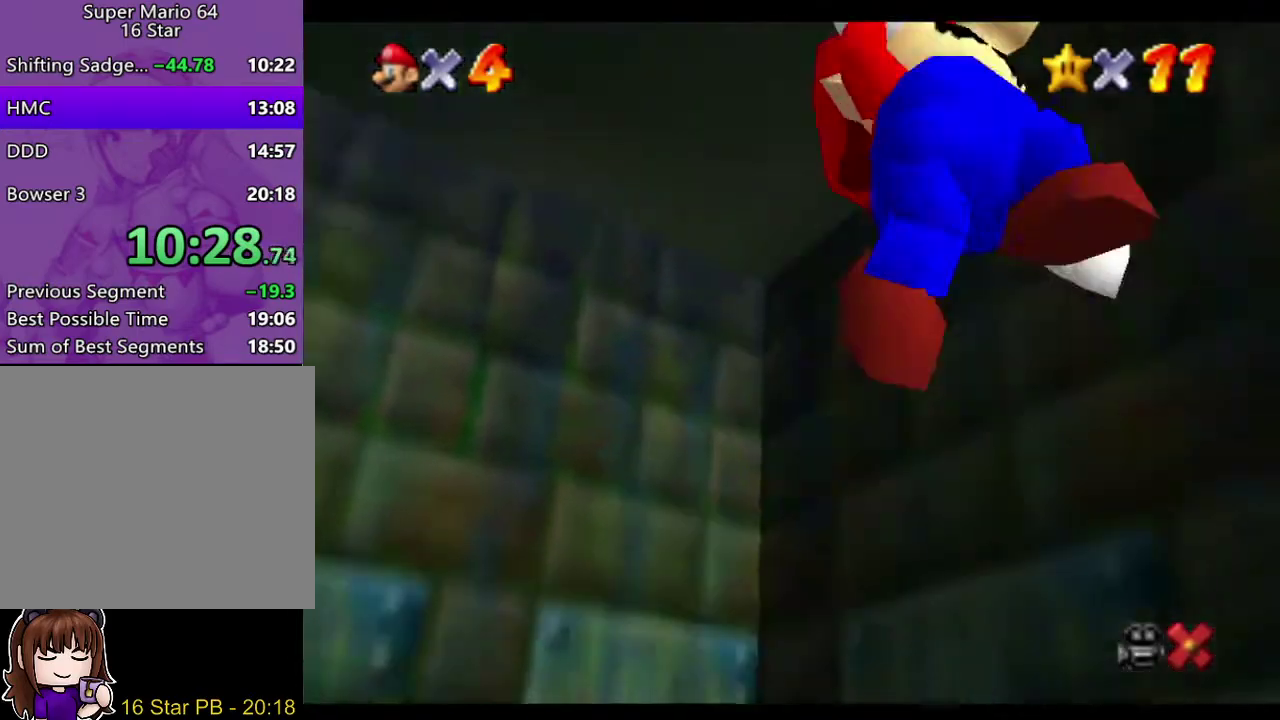
{"buttons": [], "left_stick": "up-right", "right_stick": "center", "events": [[233, "left_stick", "right"], [367, "left_stick", "up-right"]]}
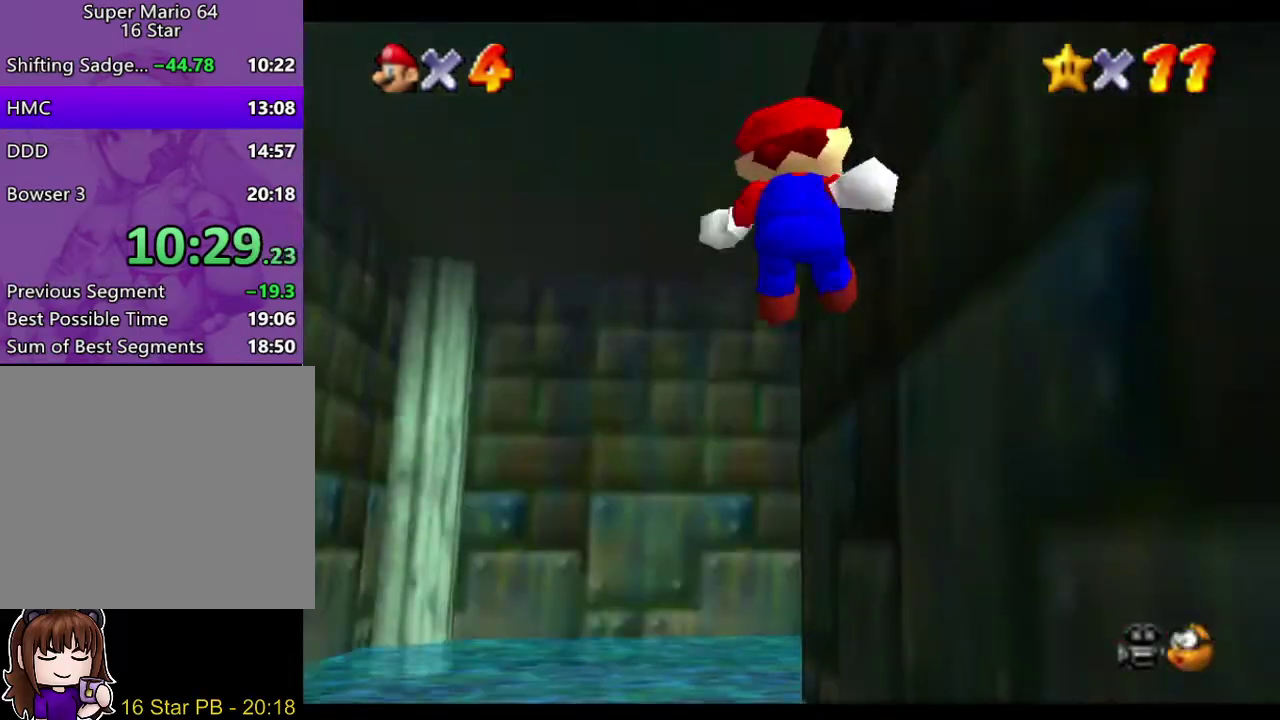
{"buttons": [], "left_stick": "up-right", "right_stick": "center", "events": []}
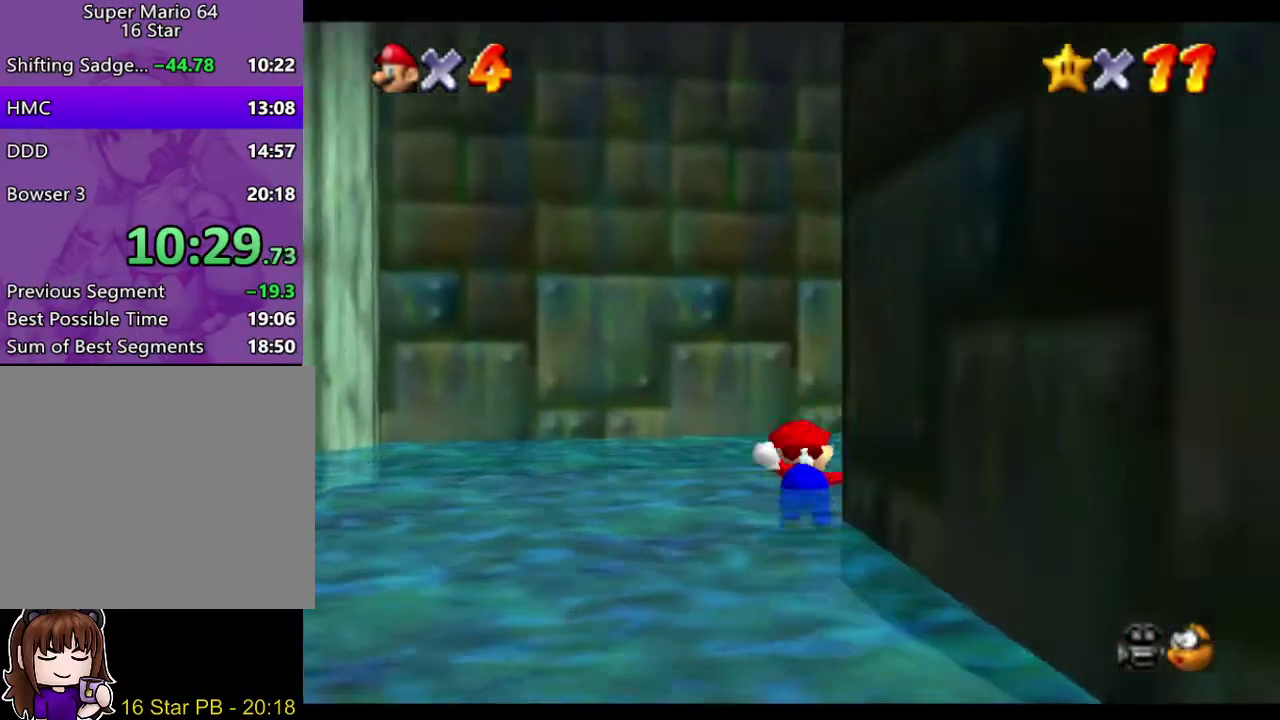
{"buttons": ["A"], "left_stick": "up", "right_stick": "center", "events": [[300, "left_stick", "up"], [467, "A", "down"]]}
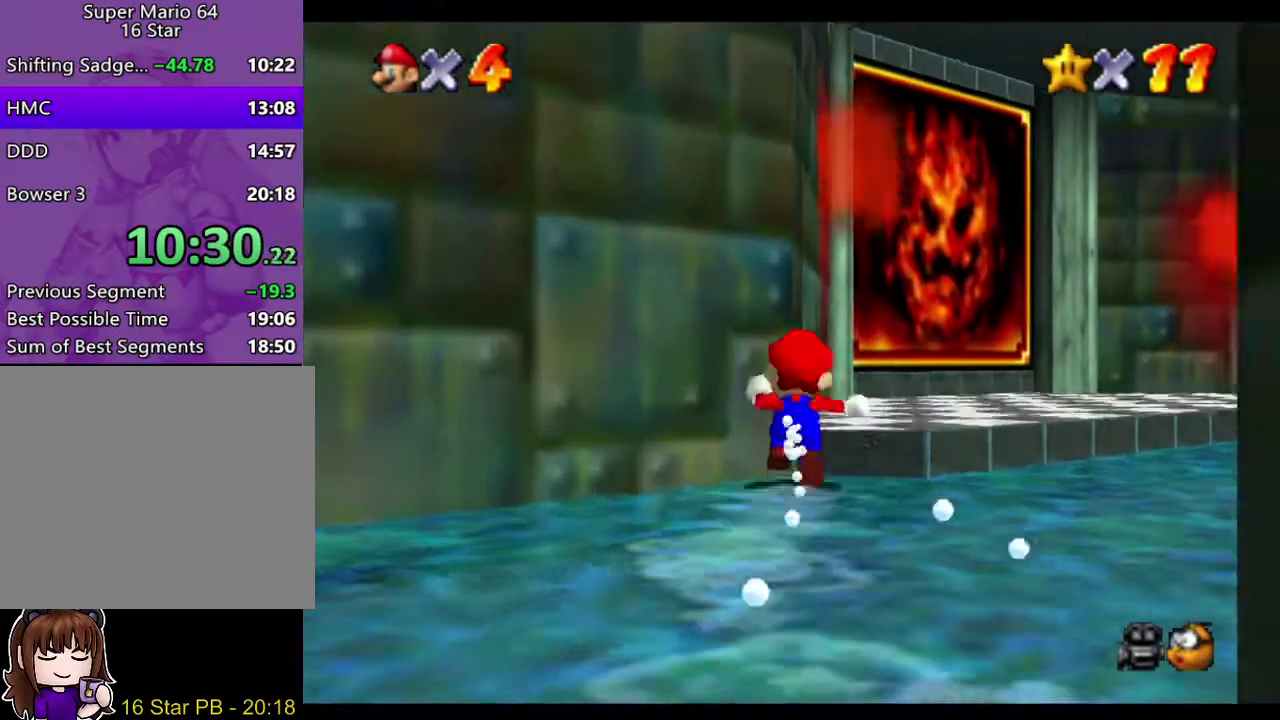
{"buttons": [], "left_stick": "up", "right_stick": "center", "events": [[83, "left_stick", "up-right"], [350, "left_stick", "up"], [383, "A", "up"]]}
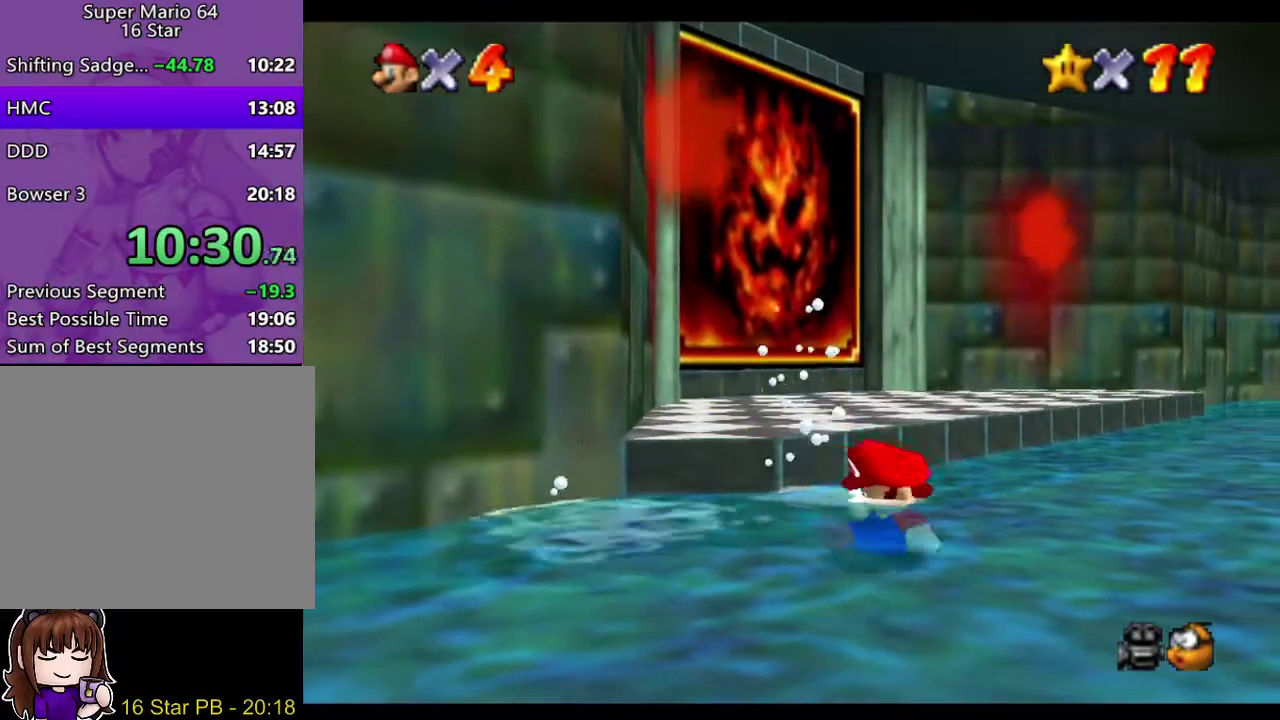
{"buttons": [], "left_stick": "up", "right_stick": "center", "events": []}
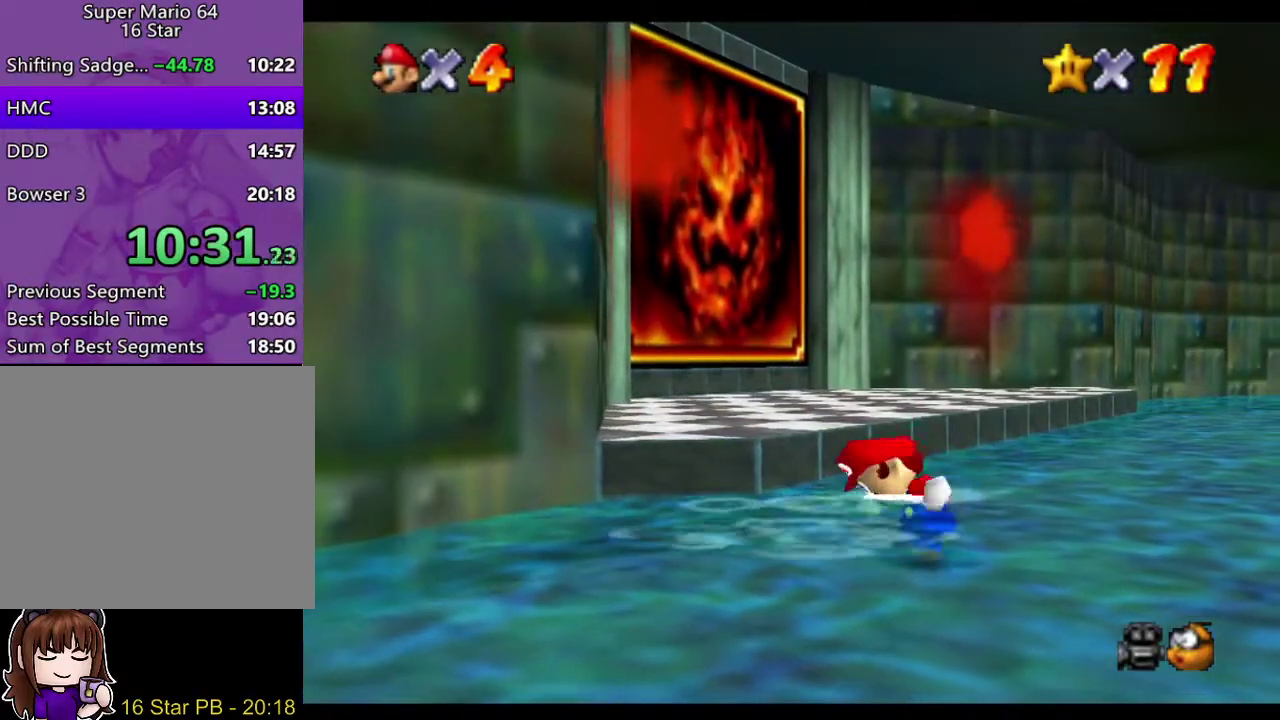
{"buttons": ["A"], "left_stick": "up-left", "right_stick": "center", "events": [[50, "left_stick", "up-left"], [433, "A", "down"]]}
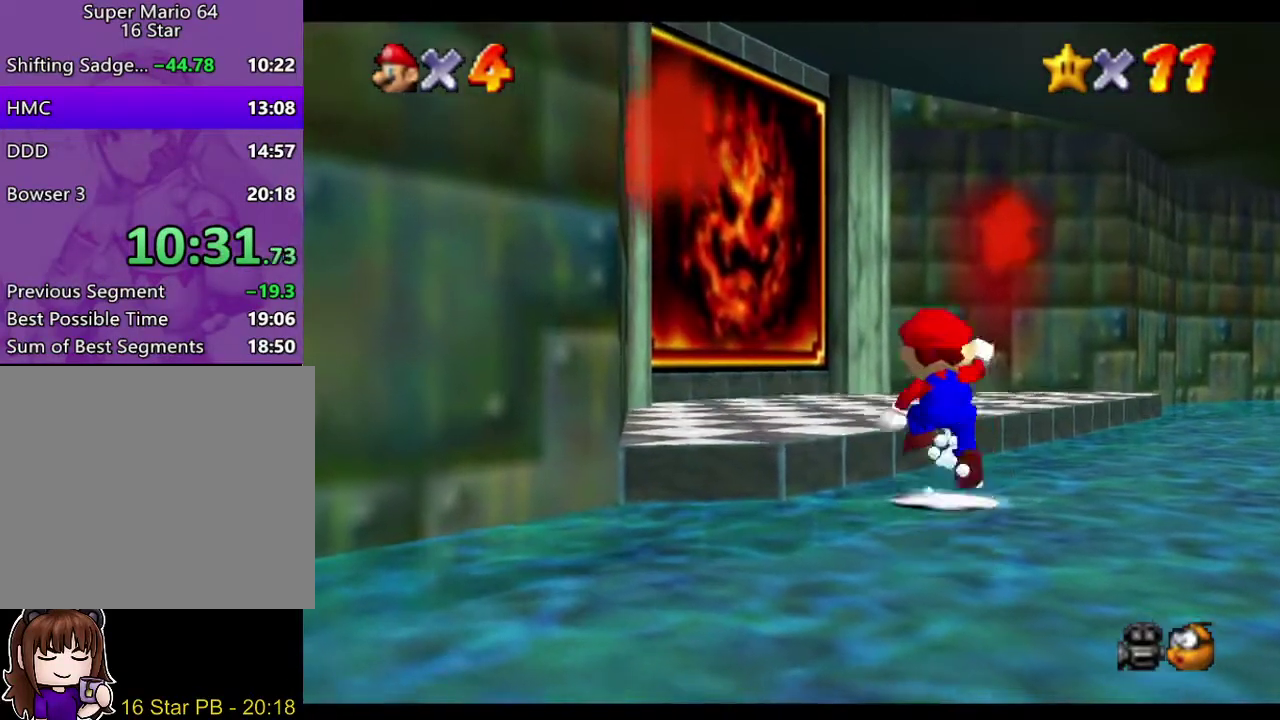
{"buttons": [], "left_stick": "up-left", "right_stick": "center", "events": [[100, "B", "down"], [167, "A", "up"], [233, "B", "up"]]}
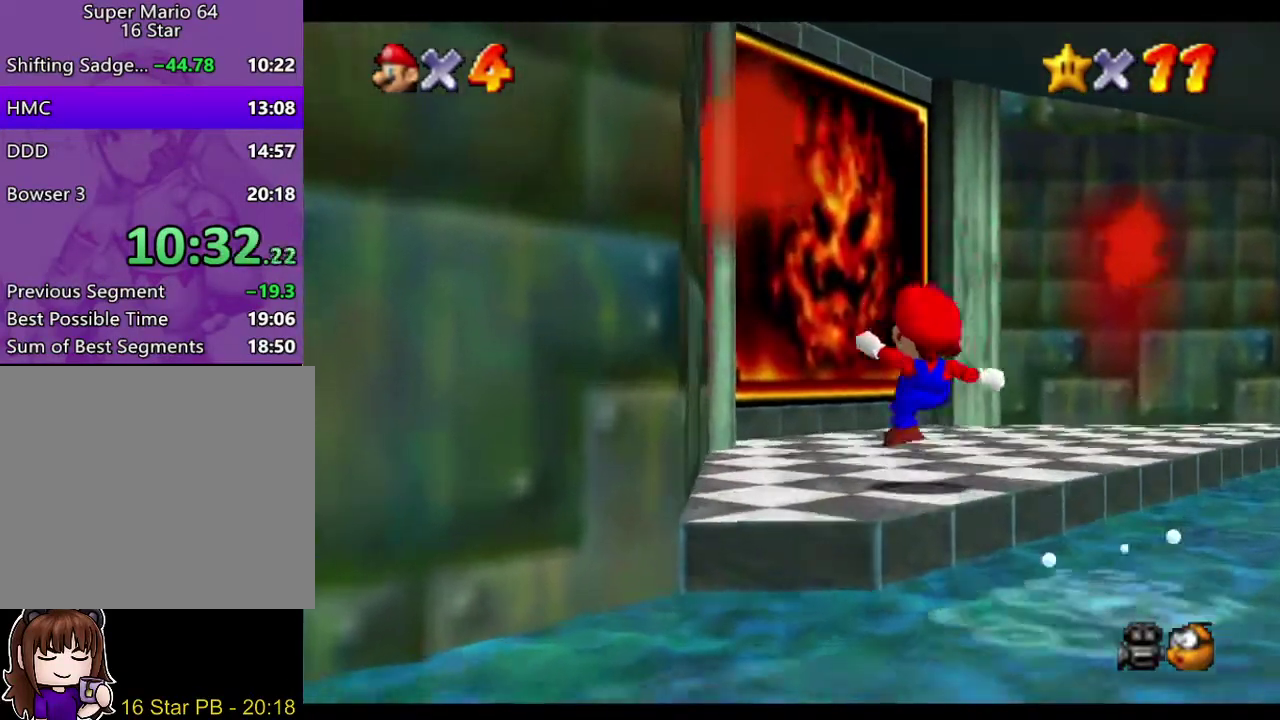
{"buttons": [], "left_stick": "up", "right_stick": "center", "events": [[367, "A", "down"], [367, "left_stick", "up"], [483, "A", "up"]]}
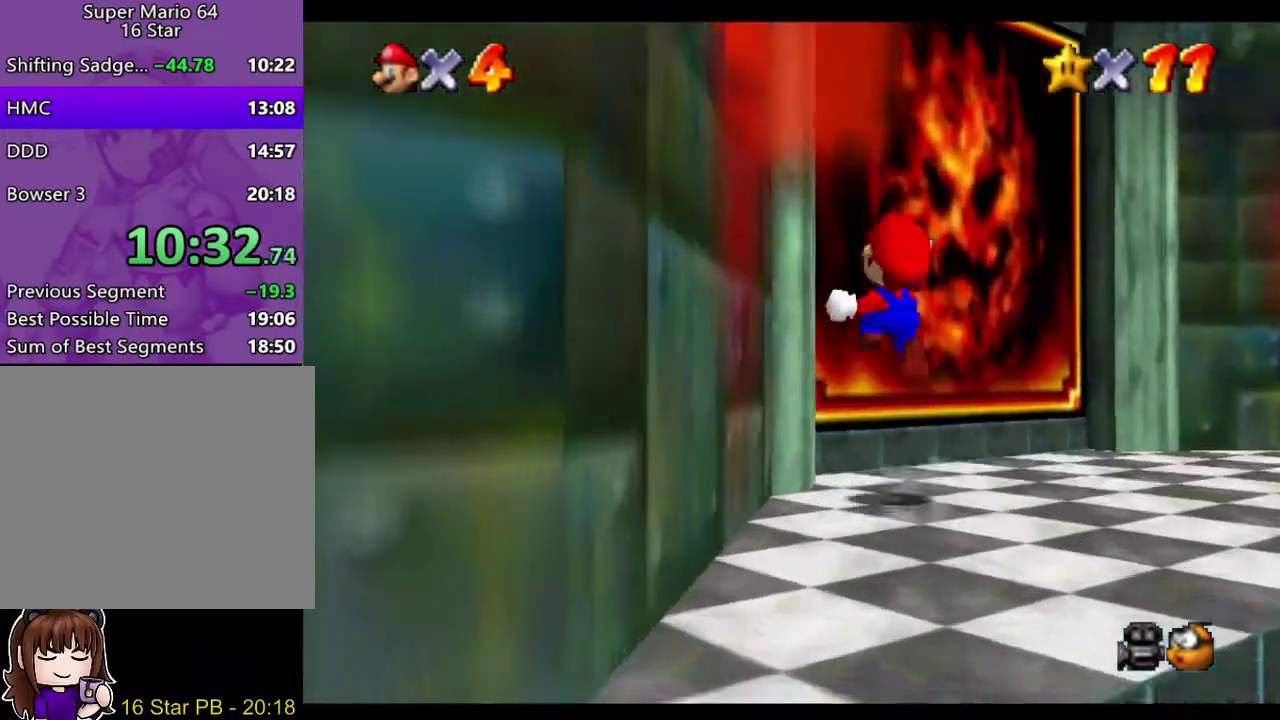
{"buttons": [], "left_stick": "center", "right_stick": "center", "events": [[383, "left_stick", "center"]]}
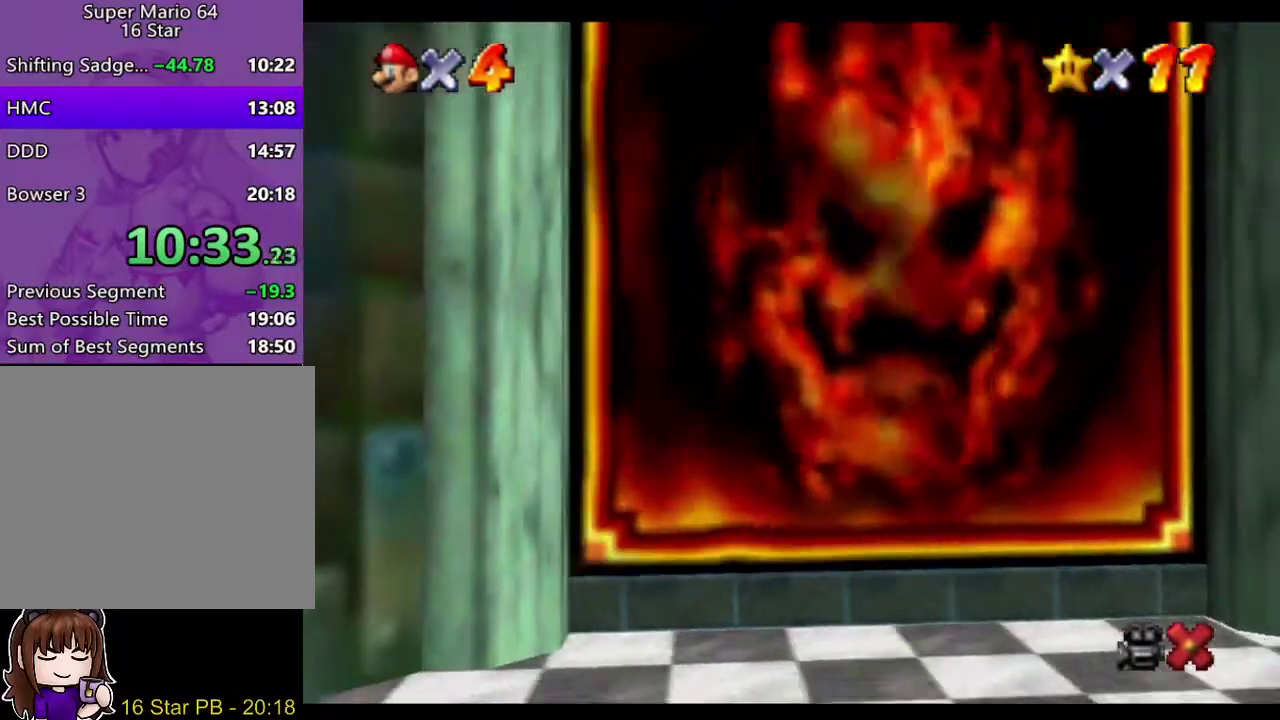
{"buttons": [], "left_stick": "center", "right_stick": "center", "events": [[267, "A", "down"], [333, "A", "up"]]}
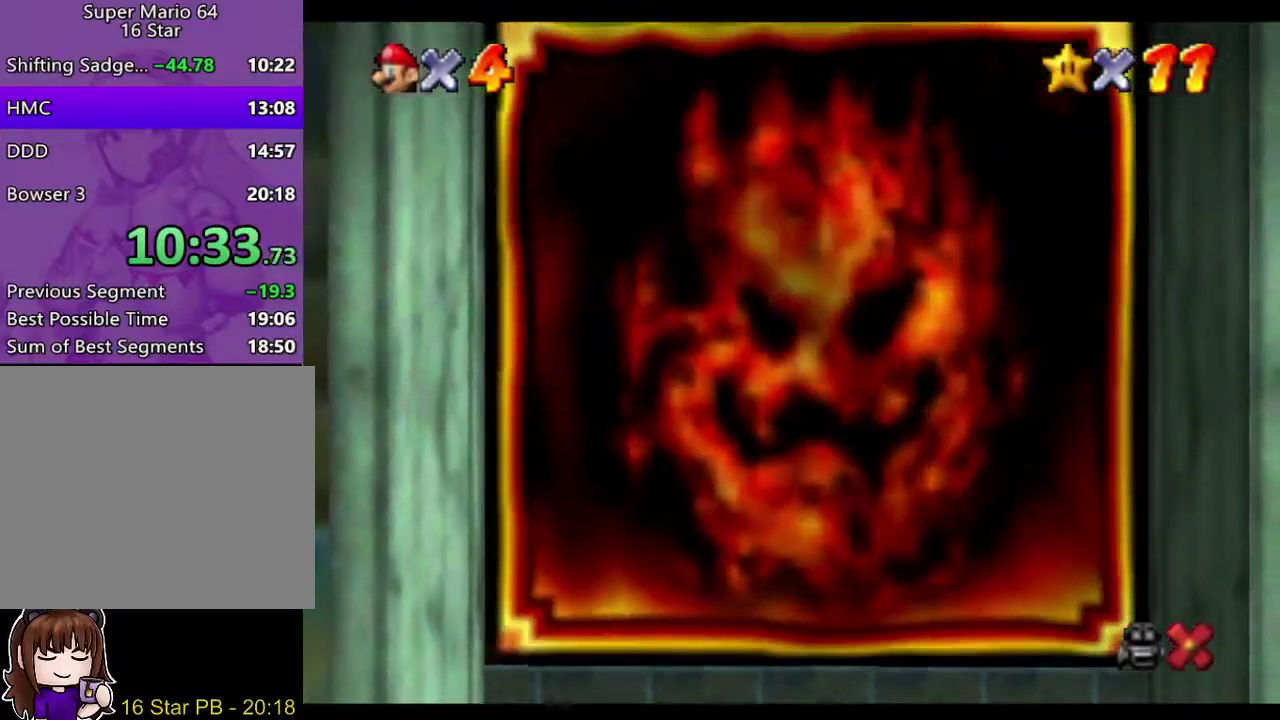
{"buttons": ["A"], "left_stick": "center", "right_stick": "center", "events": [[33, "A", "down"], [100, "A", "up"], [167, "A", "down"], [233, "A", "up"], [300, "A", "down"]]}
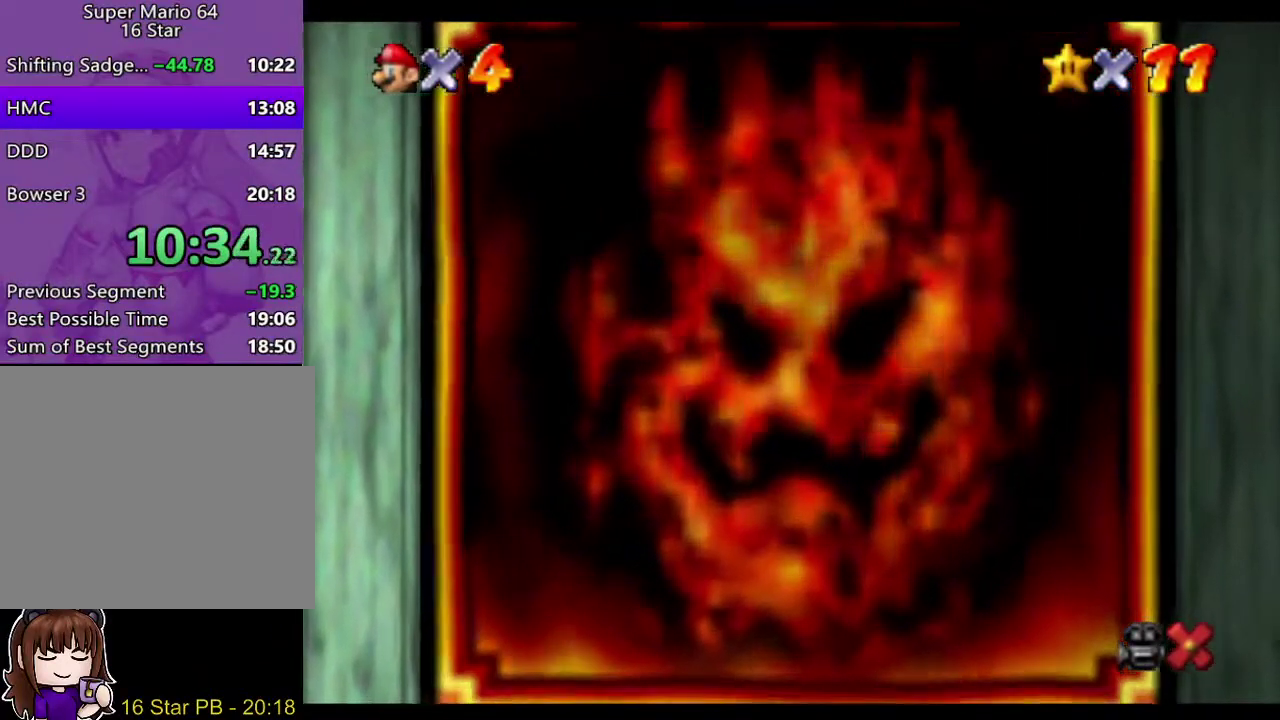
{"buttons": ["A", "START"], "left_stick": "center", "right_stick": "center", "events": [[67, "A", "up"], [133, "A", "down"], [200, "A", "up"], [267, "A", "down"], [333, "A", "up"], [500, "A", "down"], [500, "START", "down"]]}
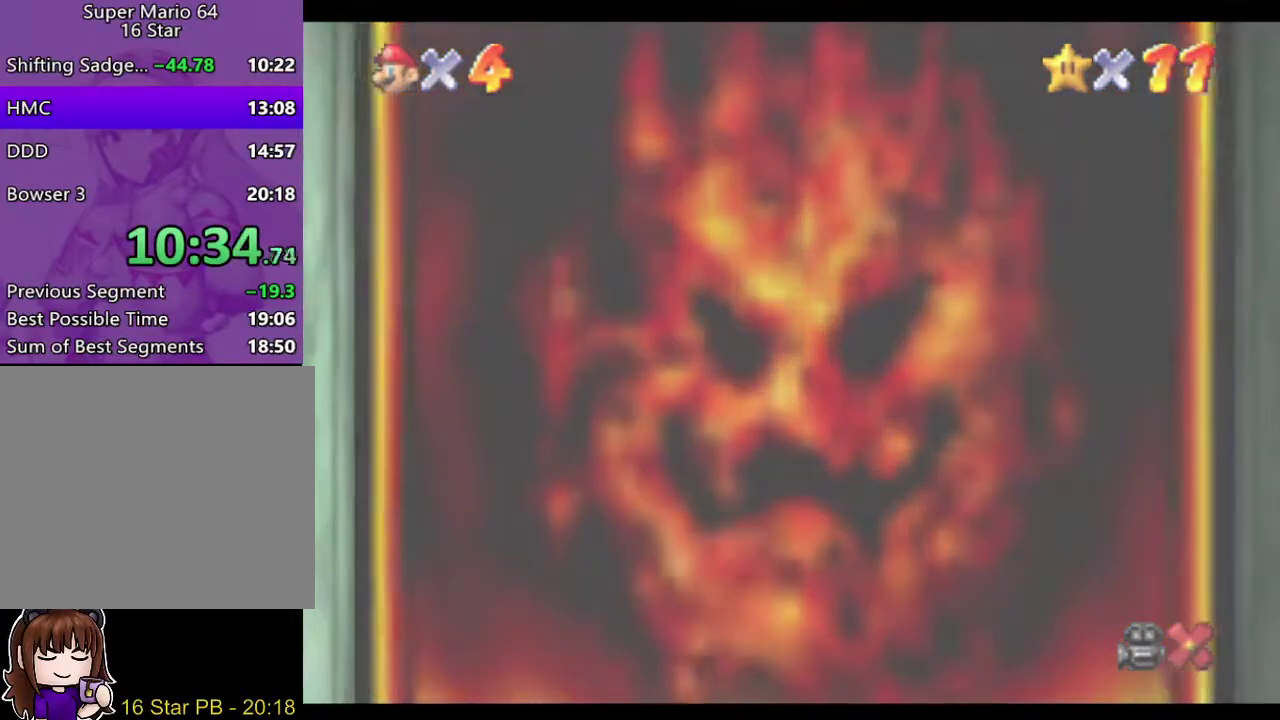
{"buttons": [], "left_stick": "center", "right_stick": "center", "events": [[67, "A", "up"], [67, "START", "up"], [150, "START", "down"], [217, "START", "up"], [317, "A", "down"], [383, "A", "up"]]}
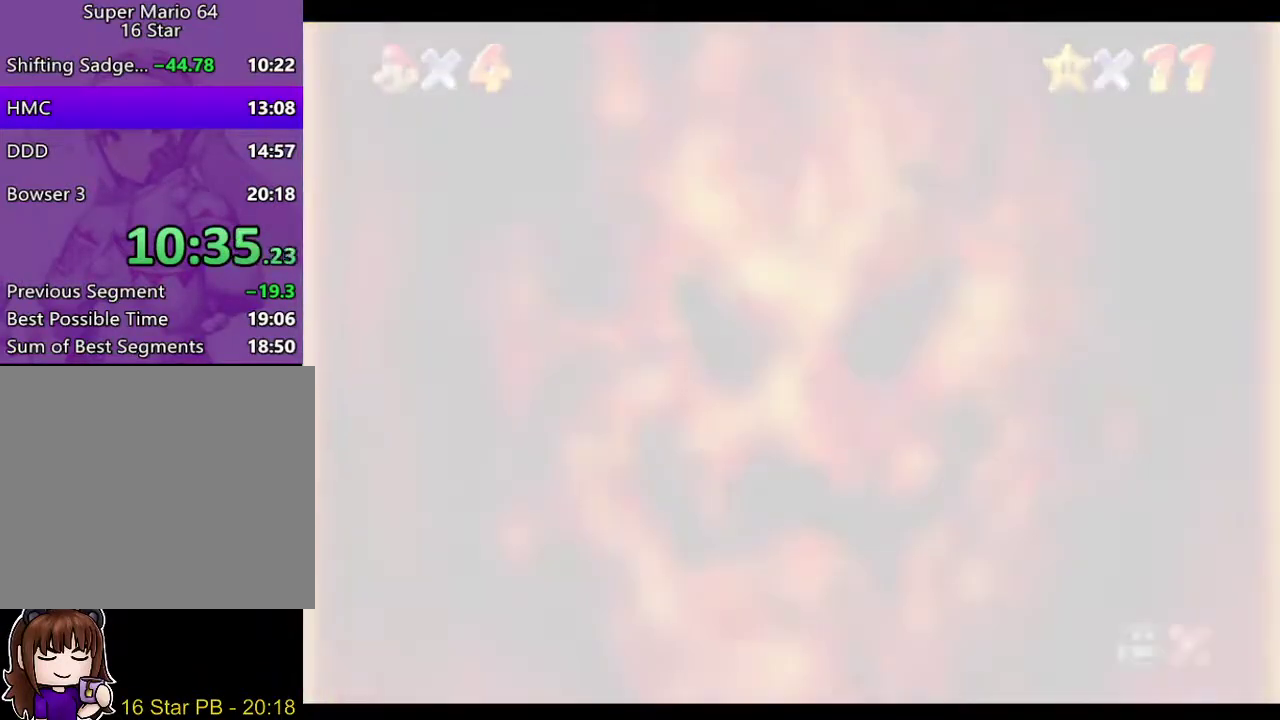
{"buttons": [], "left_stick": "center", "right_stick": "center", "events": [[50, "A", "down"], [317, "A", "up"], [383, "A", "down"], [450, "A", "up"]]}
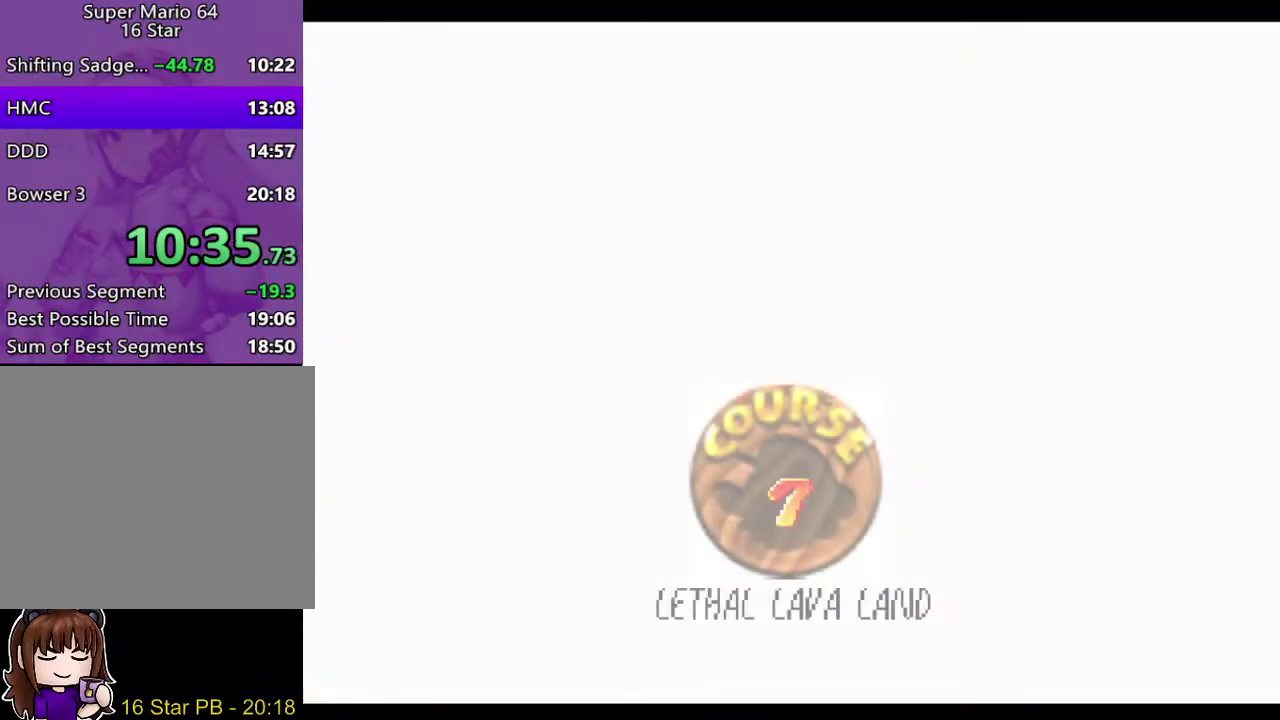
{"buttons": ["A"], "left_stick": "center", "right_stick": "center", "events": [[17, "A", "down"], [83, "A", "up"], [350, "START", "down"], [400, "START", "up"], [467, "A", "down"]]}
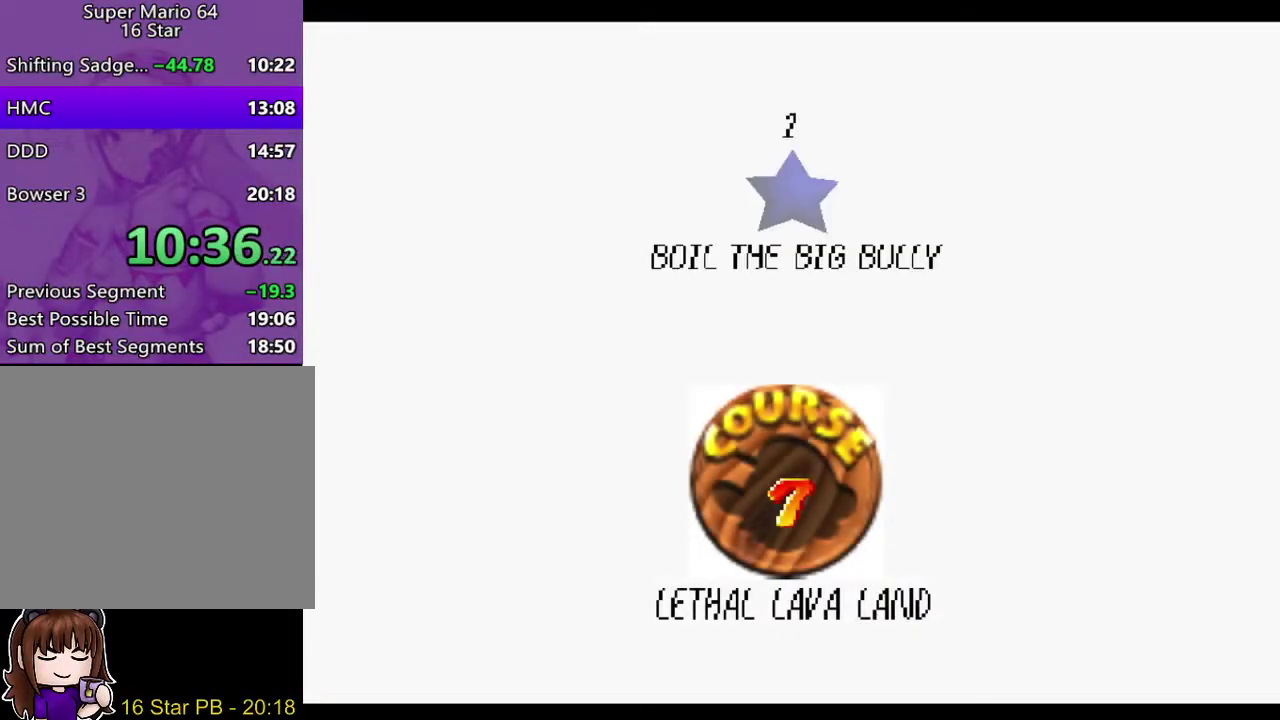
{"buttons": [], "left_stick": "center", "right_stick": "center", "events": [[100, "A", "up"], [167, "A", "down"], [167, "START", "down"], [233, "A", "up"], [267, "START", "up"], [300, "A", "down"], [333, "START", "down"], [367, "A", "up"], [433, "A", "down"], [500, "A", "up"], [500, "START", "up"]]}
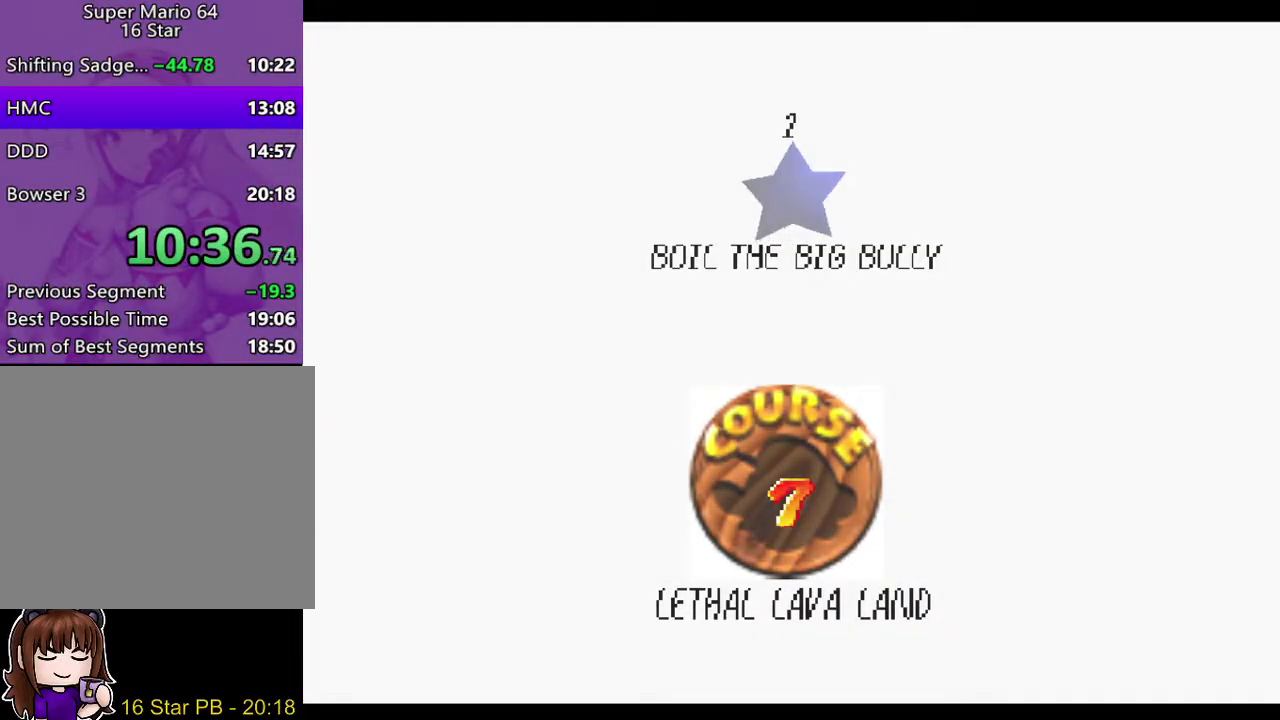
{"buttons": [], "left_stick": "center", "right_stick": "center", "events": [[67, "A", "down"], [100, "START", "down"], [133, "A", "up"], [200, "START", "up"], [233, "A", "down"], [267, "START", "down"], [350, "START", "up"], [417, "A", "up"]]}
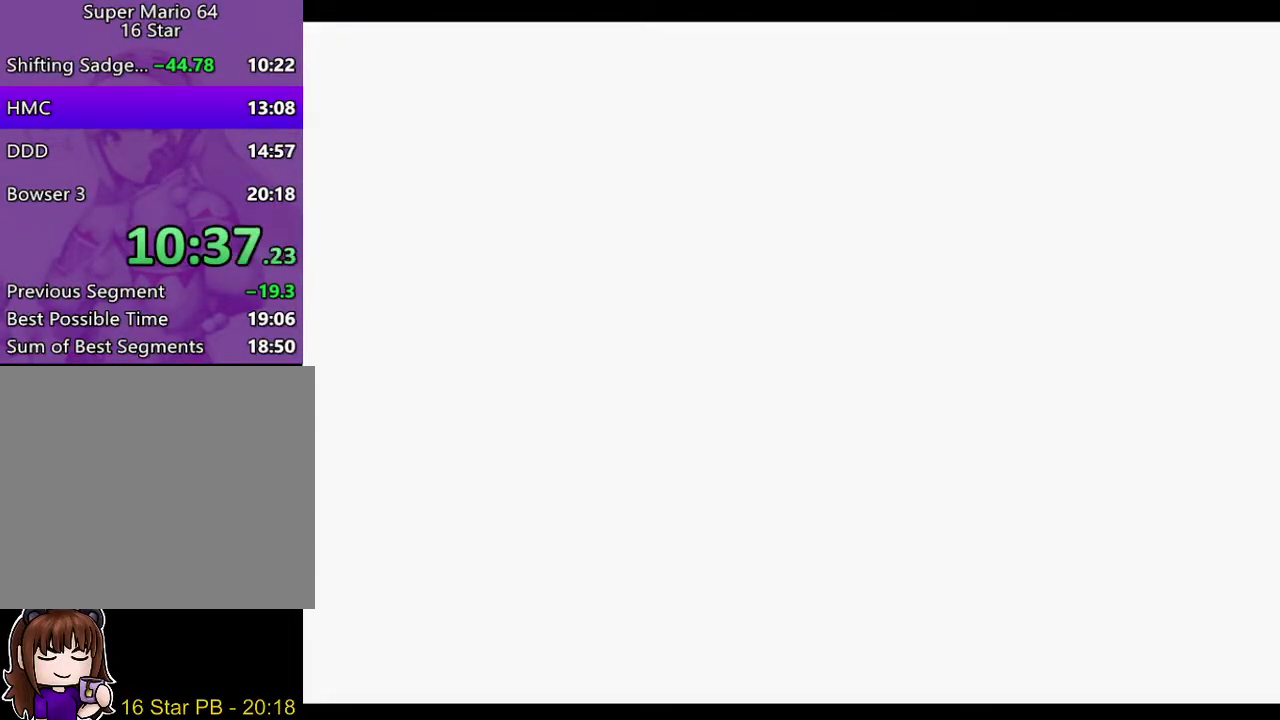
{"buttons": [], "left_stick": "center", "right_stick": "center", "events": []}
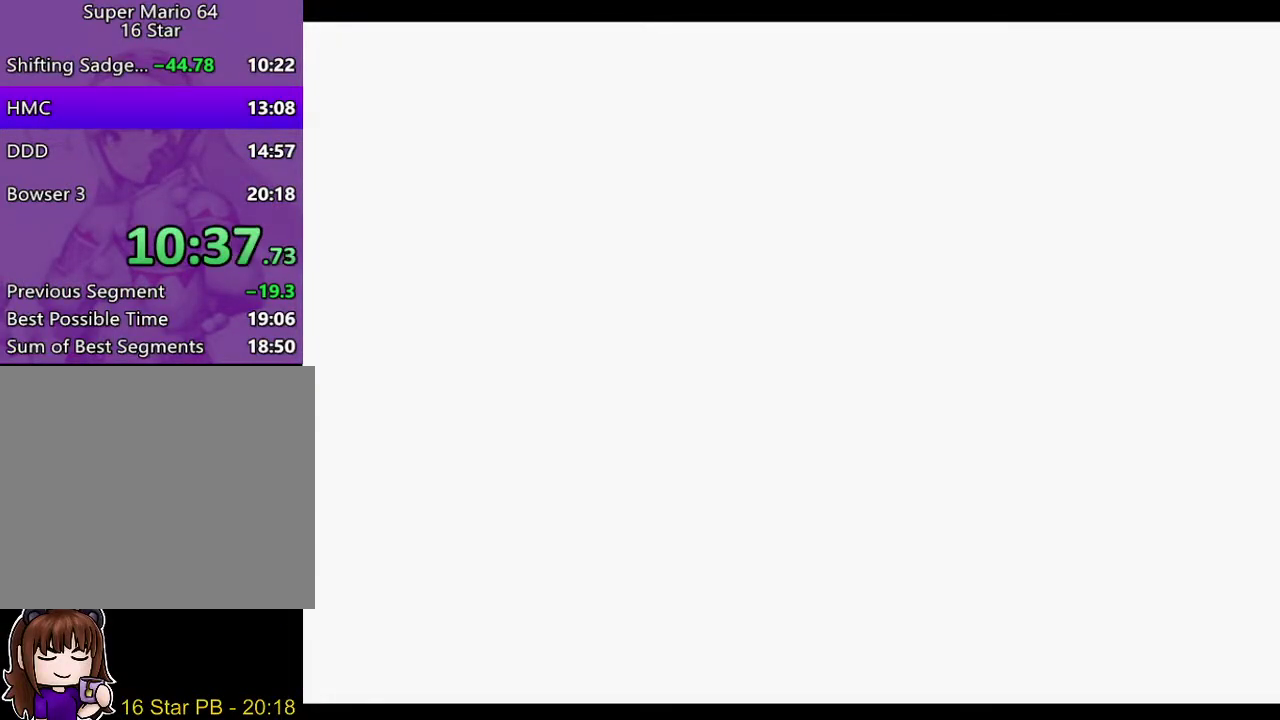
{"buttons": [], "left_stick": "center", "right_stick": "right", "events": [[317, "right_stick", "down-right"], [417, "right_stick", "right"]]}
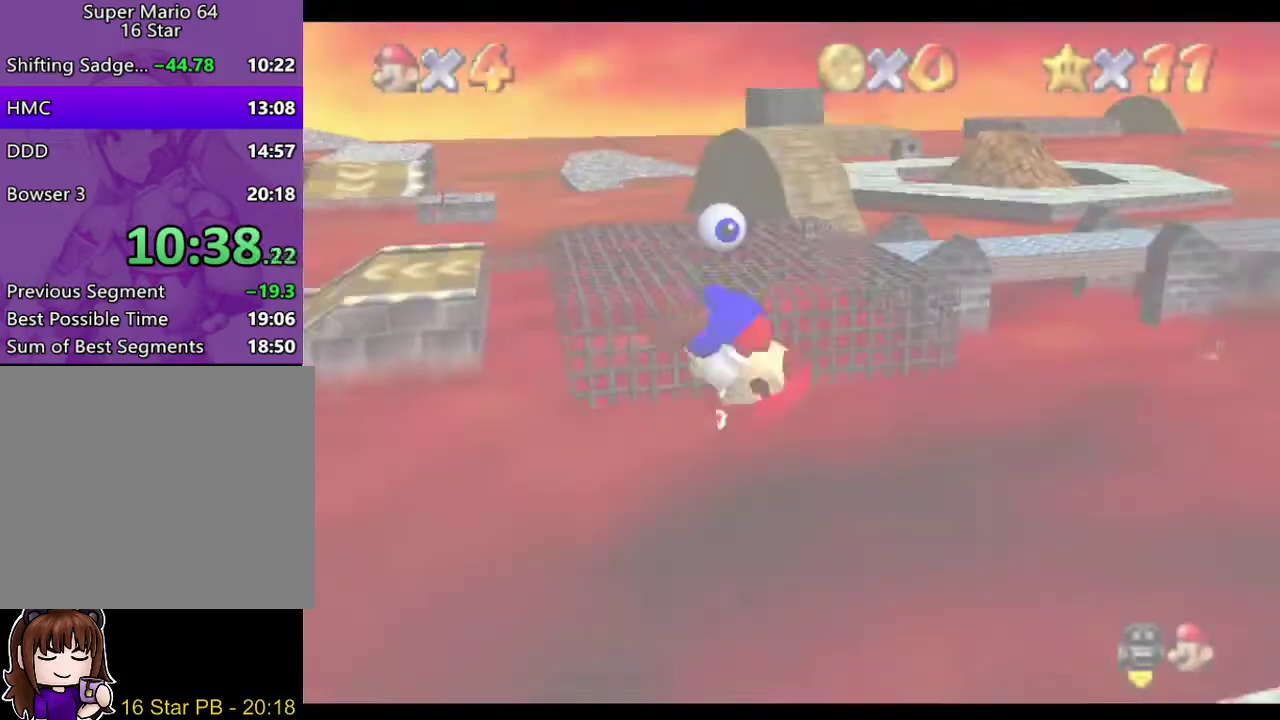
{"buttons": [], "left_stick": "up", "right_stick": "center", "events": [[250, "right_stick", "center"], [350, "left_stick", "up"]]}
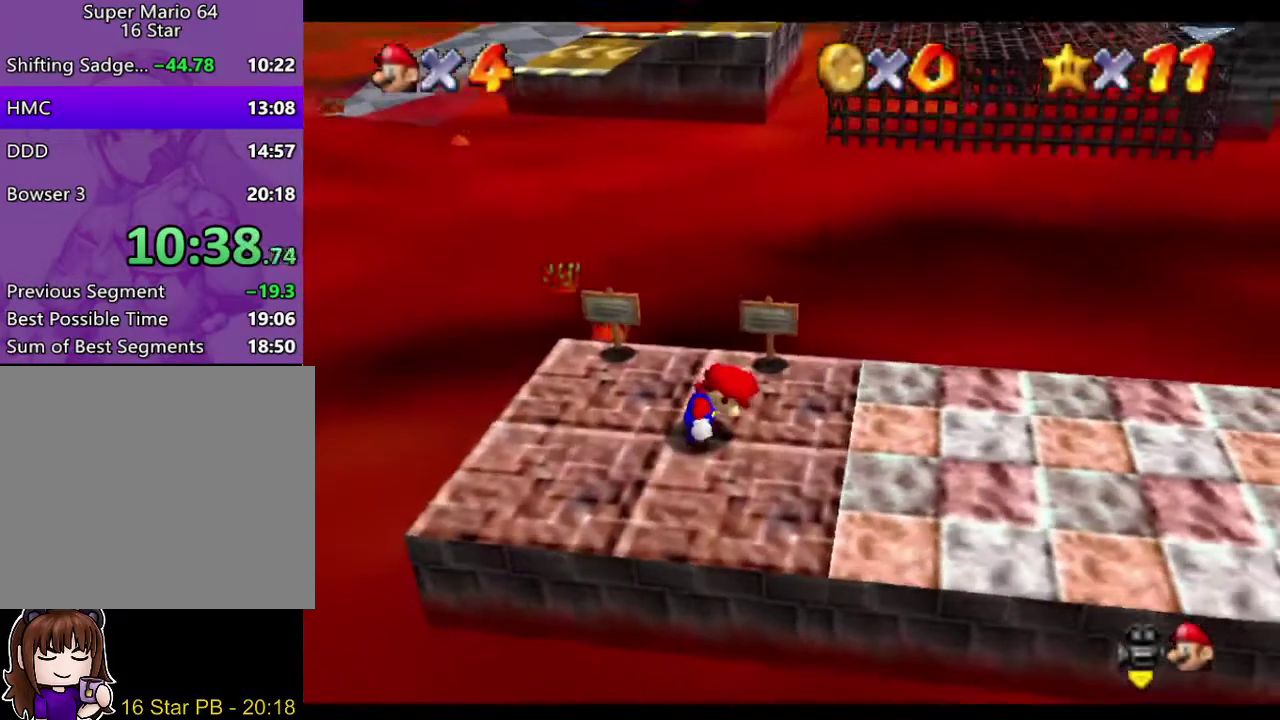
{"buttons": [], "left_stick": "up", "right_stick": "center", "events": []}
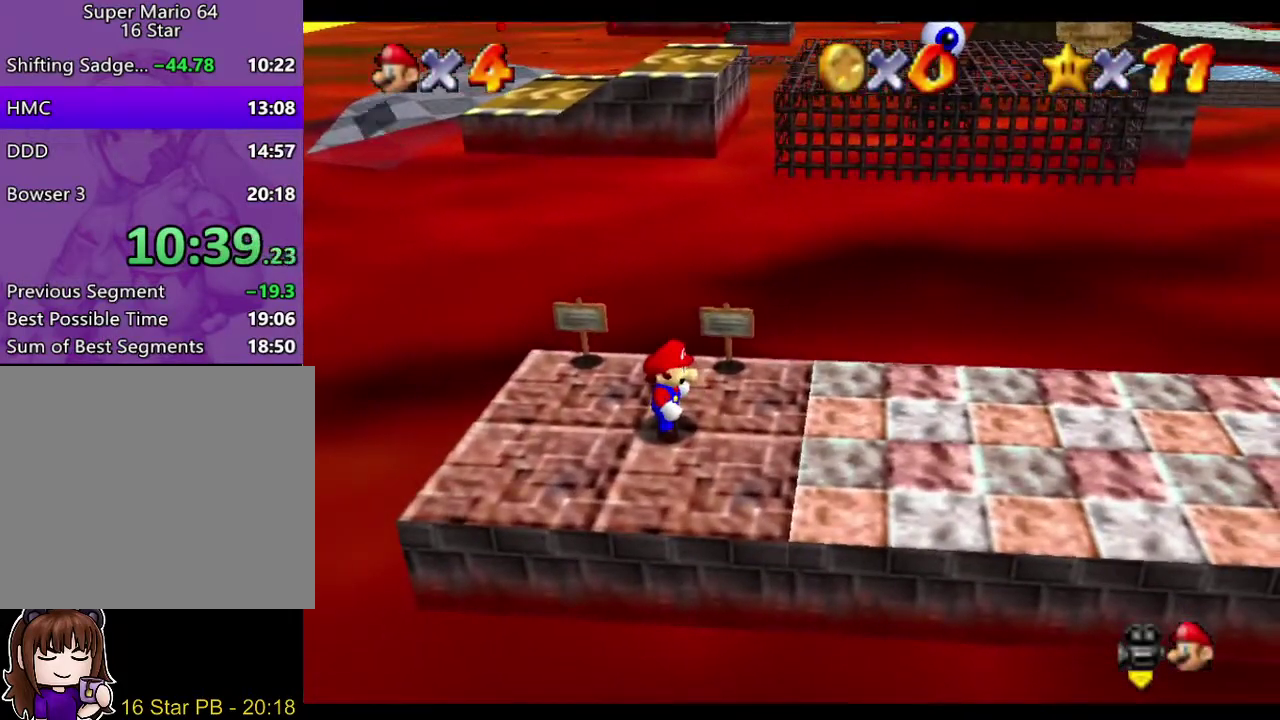
{"buttons": [], "left_stick": "up", "right_stick": "center", "events": [[433, "A", "down"], [500, "A", "up"]]}
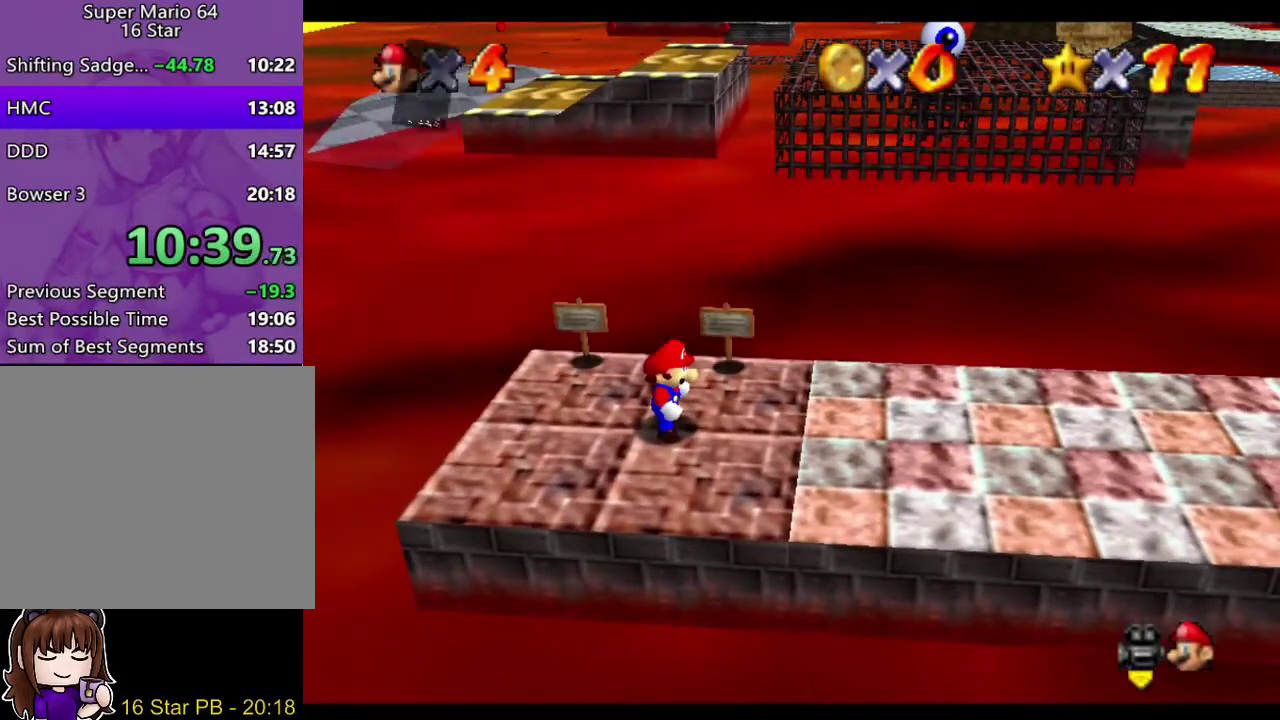
{"buttons": ["A"], "left_stick": "up", "right_stick": "center", "events": [[450, "A", "down"]]}
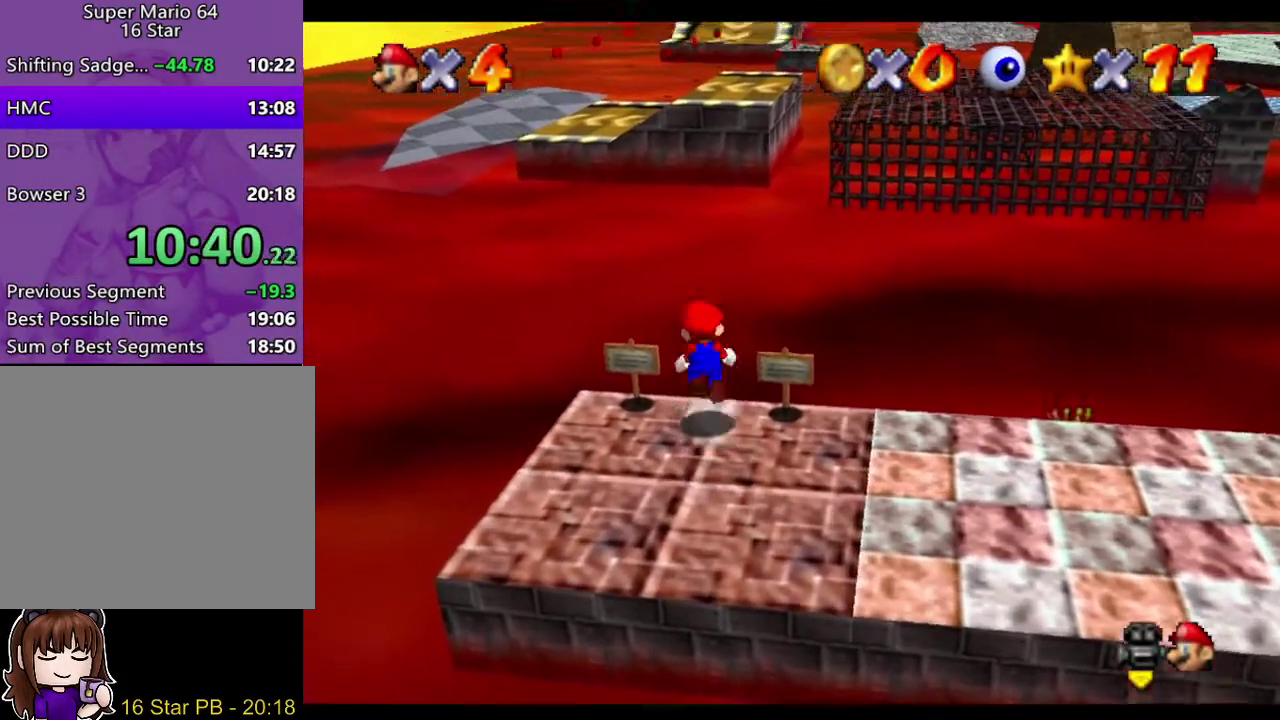
{"buttons": [], "left_stick": "up-left", "right_stick": "center", "events": [[17, "left_stick", "up-left"], [383, "A", "up"]]}